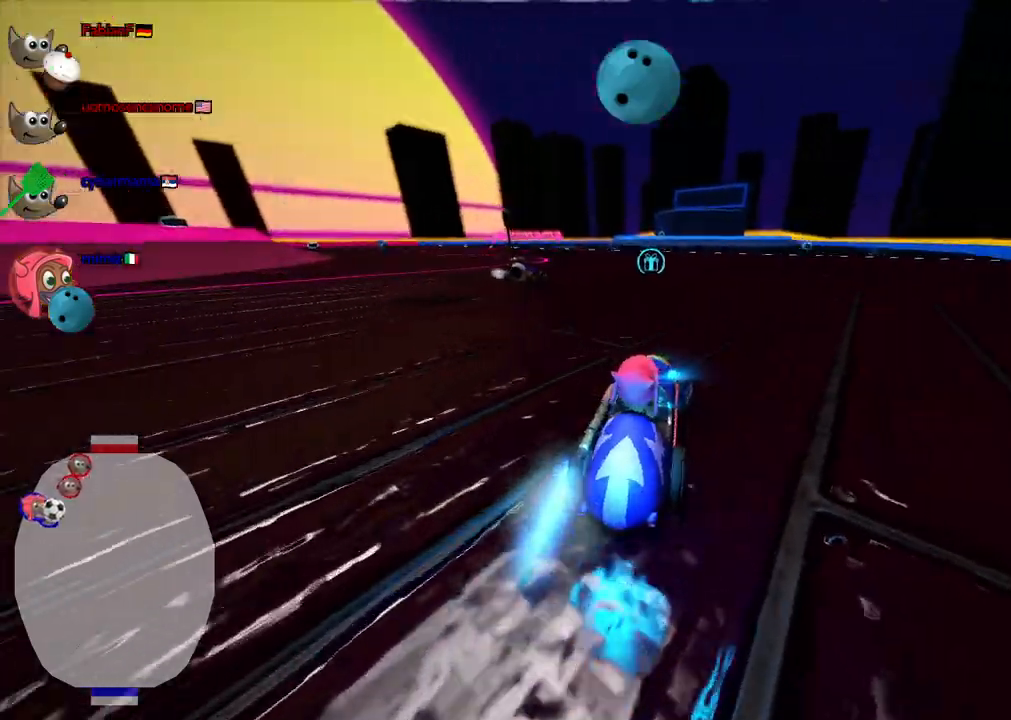
Gameplay with keyboard; each line is a JSON object with the keys held at the frame after it. "events" lists presses ("down") and releases ("up") of ".", "/", "alt_r", "b", "c", "comma", "ctrl_r", "d", "down", "f", "g", "h", "j", "k", "l", "left", "m", "n", "quote", "return", "right", "semicolon", "shift_r", "space", "super", "up" and "v" between this image and that frame as [ms after this image, input, new state], when the widget could be followed in between. No other keys are recorded. Mouse input is not recorded.
{"keys": ["up"], "events": [[233, "right", "up"], [283, "right", "down"], [467, "right", "up"]]}
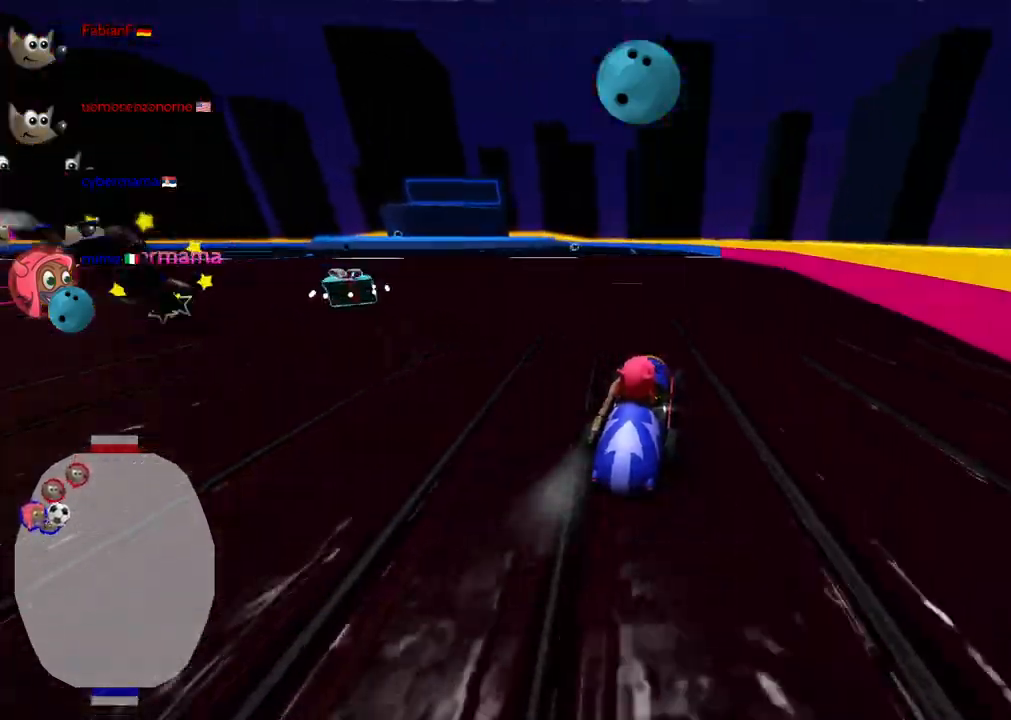
{"keys": ["m", "right", "up"], "events": [[17, "left", "down"], [67, "m", "down"], [100, "right", "down"], [200, "left", "up"]]}
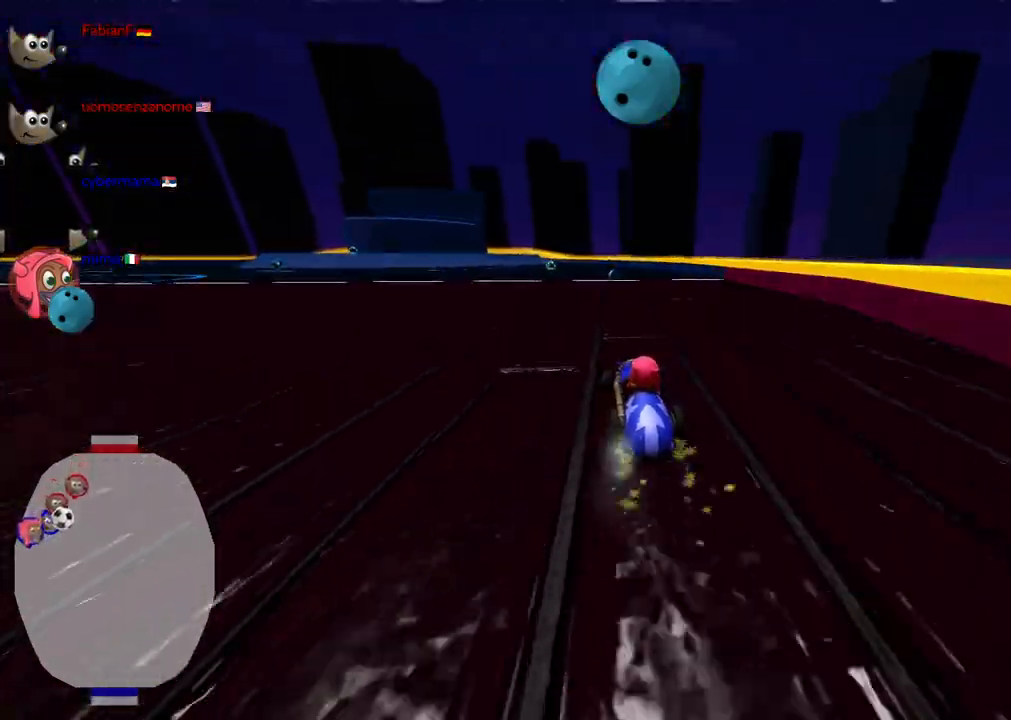
{"keys": ["left", "m", "right", "up"], "events": [[217, "left", "down"]]}
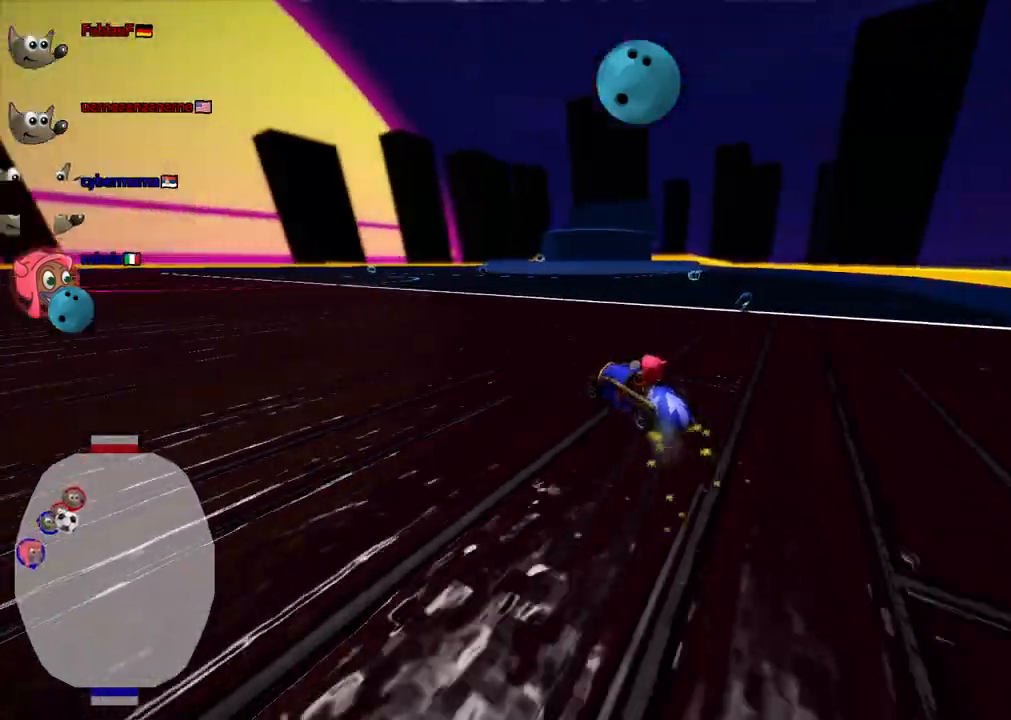
{"keys": ["down", "left", "m"], "events": [[333, "up", "up"], [433, "down", "down"], [483, "right", "up"]]}
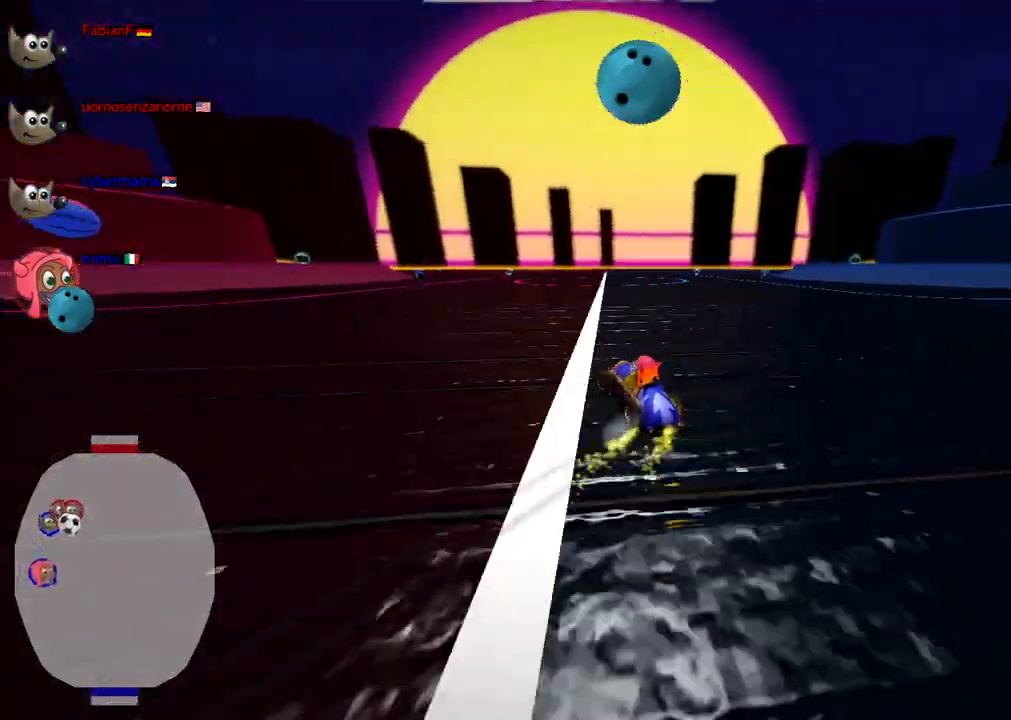
{"keys": [], "events": [[350, "down", "up"], [400, "left", "up"], [483, "m", "up"]]}
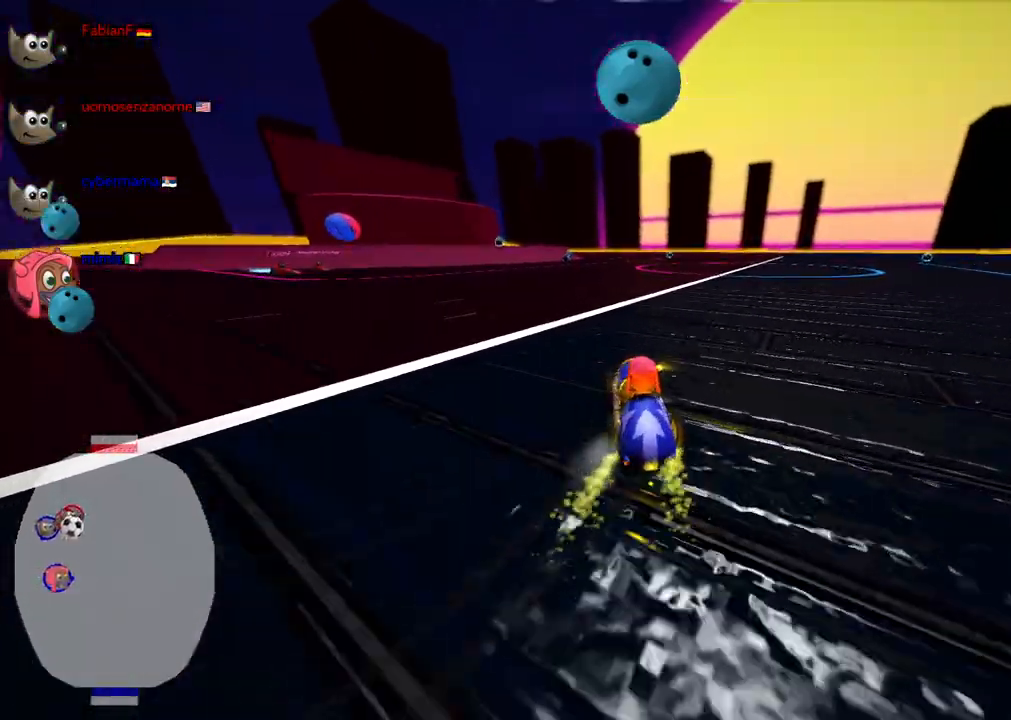
{"keys": [], "events": []}
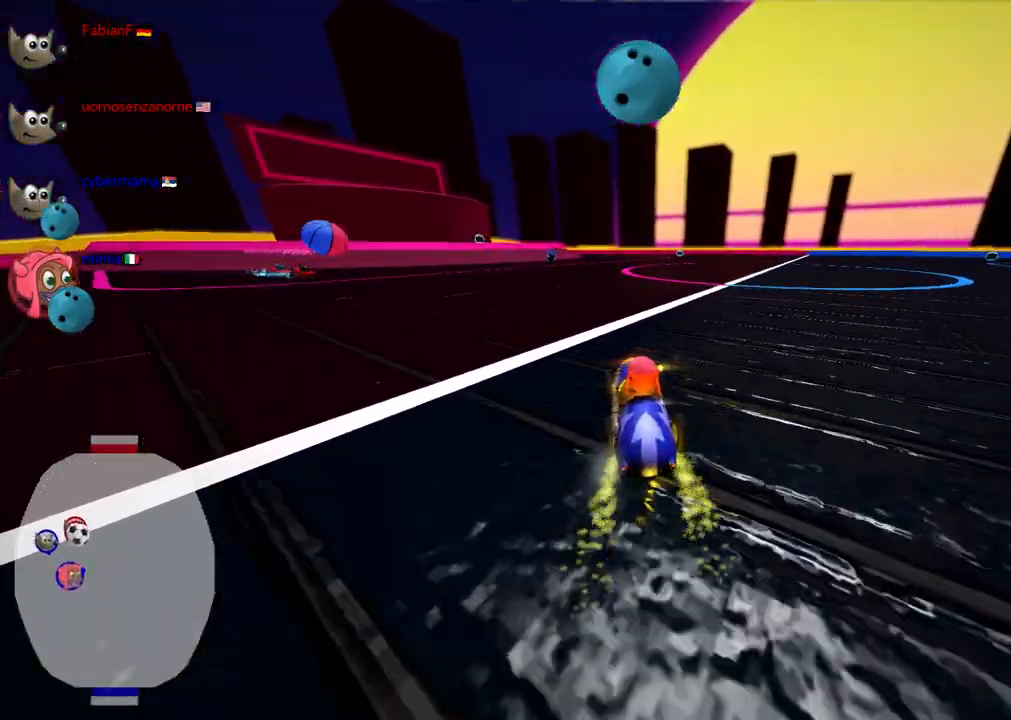
{"keys": ["right", "up"], "events": [[50, "up", "down"], [200, "n", "down"], [250, "right", "down"], [300, "right", "up"], [383, "right", "down"], [433, "n", "up"]]}
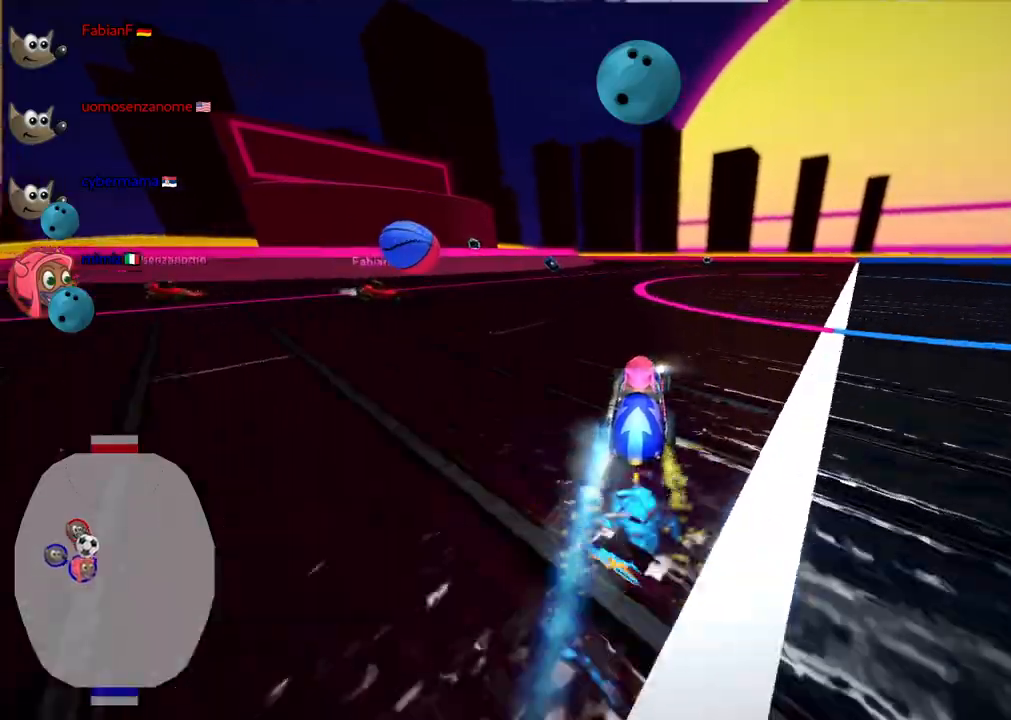
{"keys": ["down", "left"], "events": [[33, "right", "up"], [117, "left", "down"], [167, "m", "down"], [167, "up", "up"], [367, "down", "down"], [367, "m", "up"]]}
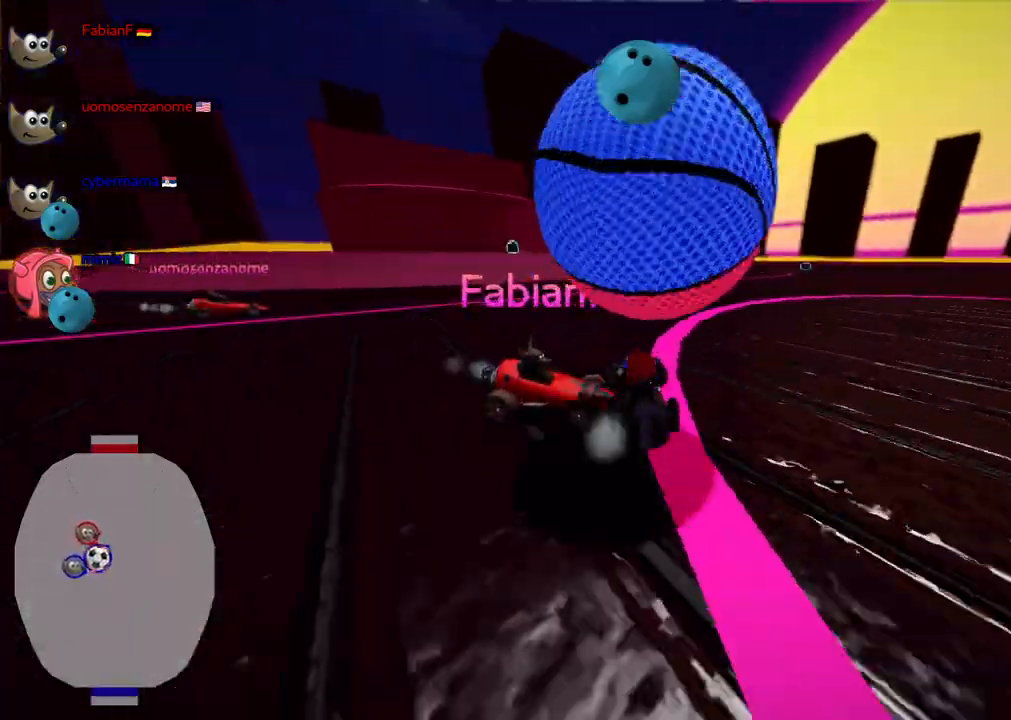
{"keys": [], "events": [[100, "left", "up"], [100, "right", "down"], [283, "right", "up"], [333, "left", "down"], [467, "down", "up"], [467, "left", "up"]]}
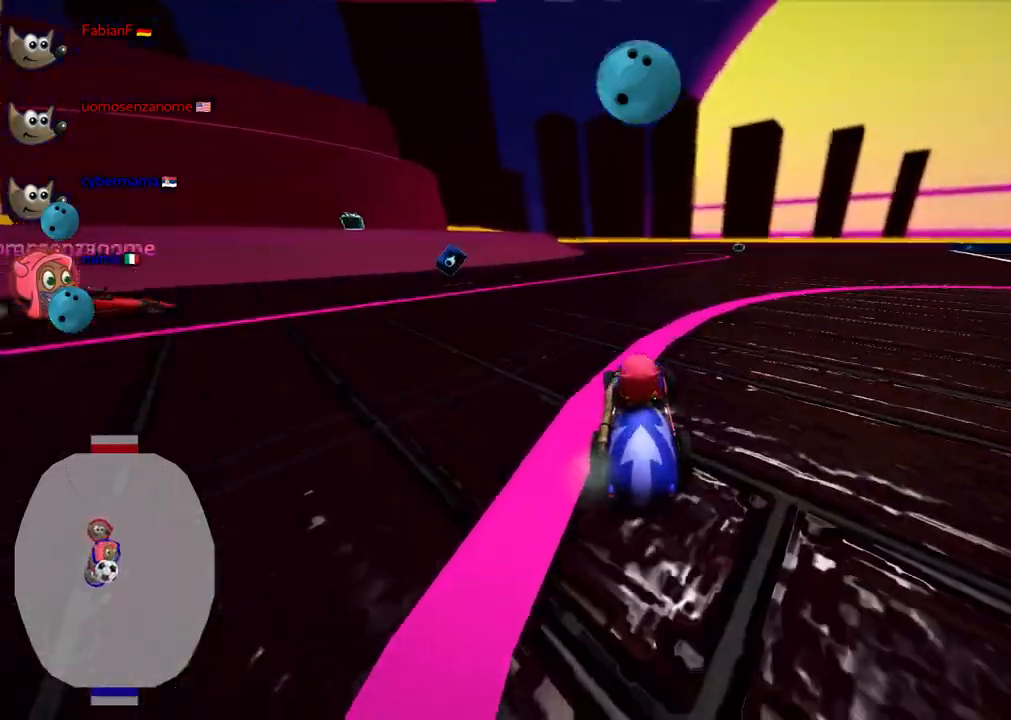
{"keys": ["m", "right", "up"], "events": [[17, "right", "down"], [67, "n", "down"], [67, "up", "down"], [150, "n", "up"], [350, "m", "down"]]}
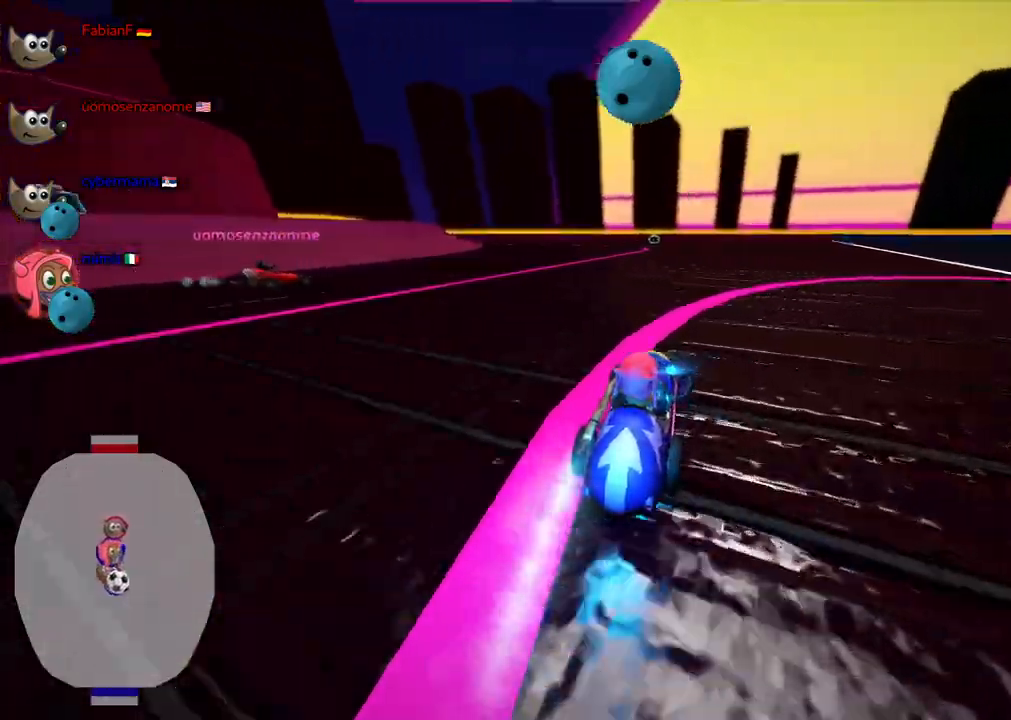
{"keys": ["right", "up"], "events": [[317, "m", "up"]]}
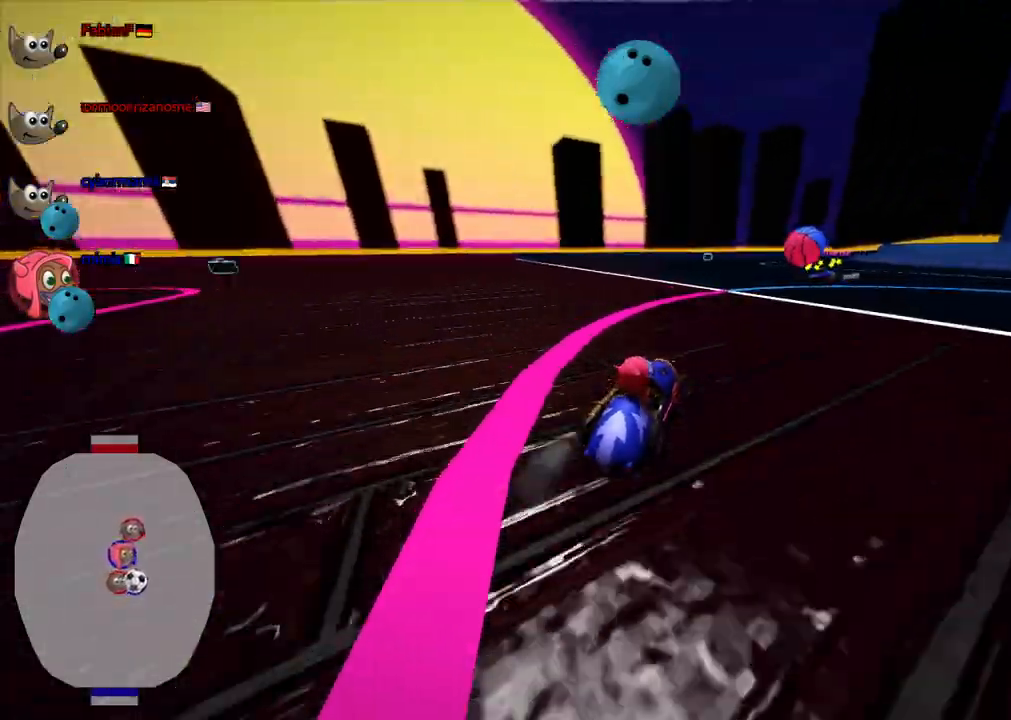
{"keys": ["up"], "events": [[50, "right", "up"], [283, "right", "down"], [483, "right", "up"]]}
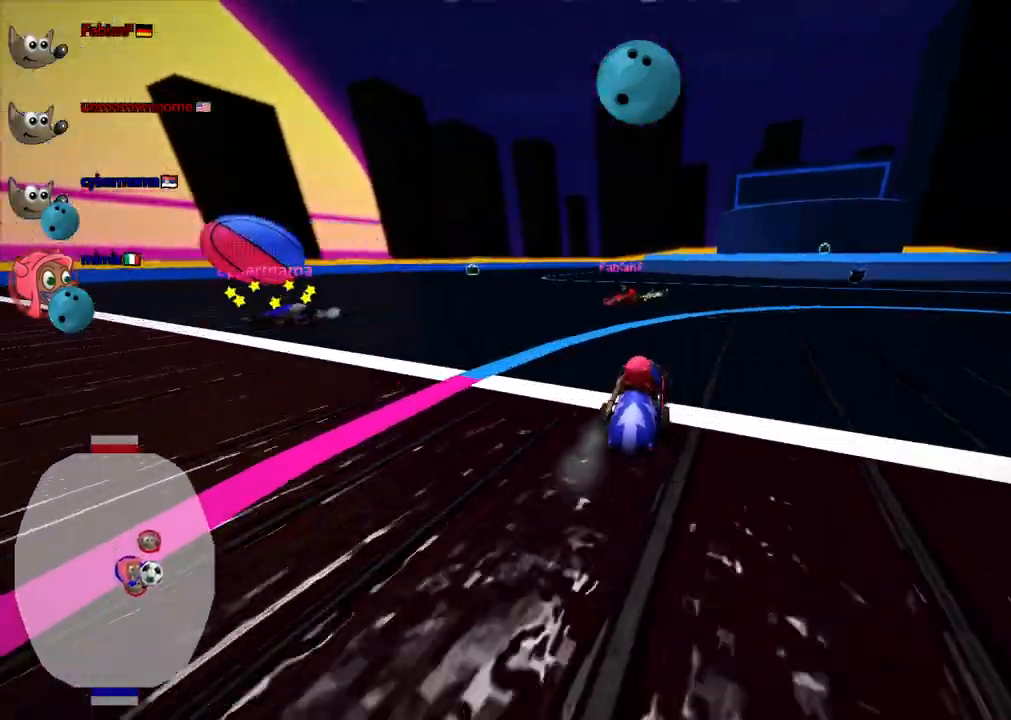
{"keys": ["left", "m", "up"], "events": [[17, "left", "down"], [17, "m", "down"]]}
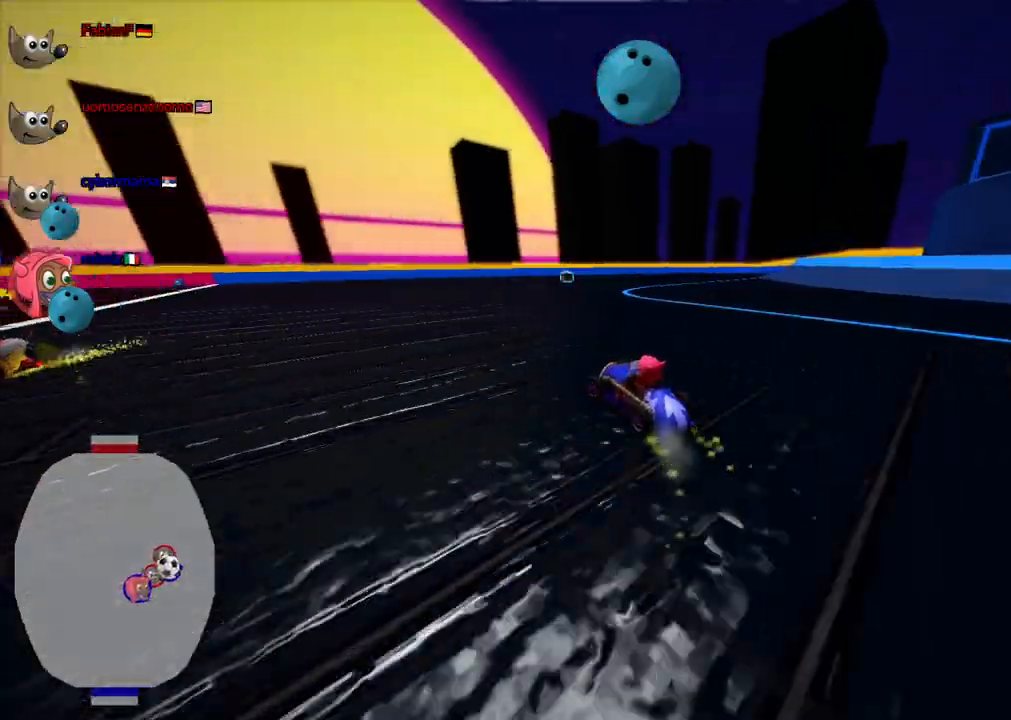
{"keys": ["left", "m"], "events": [[367, "up", "up"]]}
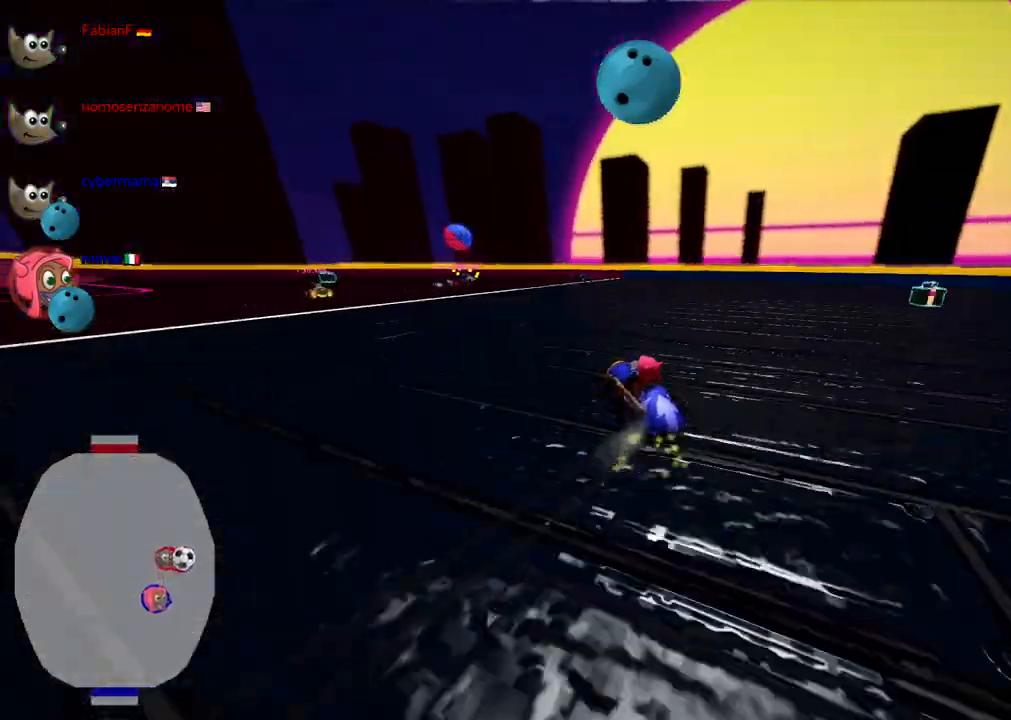
{"keys": ["down", "m"], "events": [[300, "up", "down"], [383, "up", "up"], [433, "left", "up"], [483, "down", "down"]]}
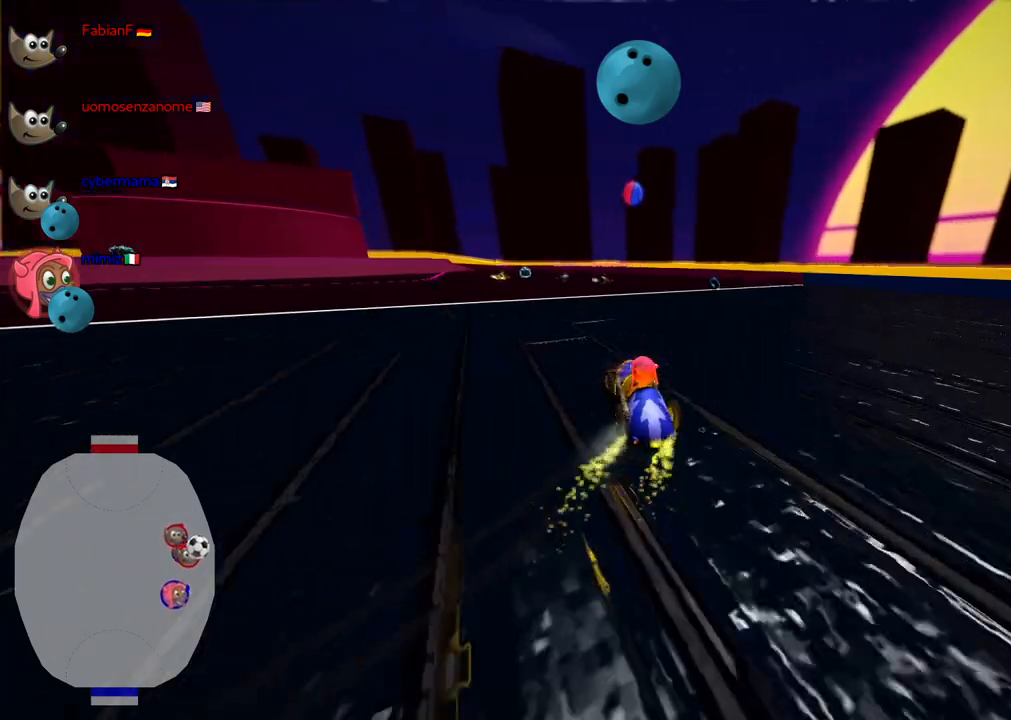
{"keys": ["down"], "events": [[67, "down", "up"], [167, "down", "down"], [167, "left", "down"], [167, "m", "up"], [400, "left", "up"]]}
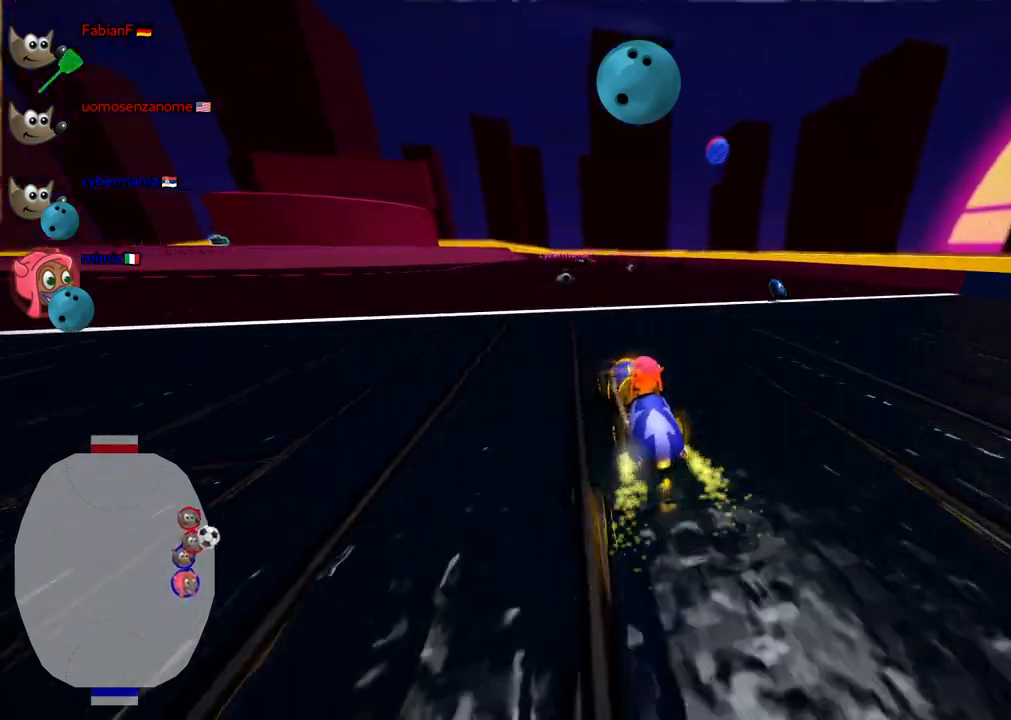
{"keys": [], "events": [[50, "down", "up"]]}
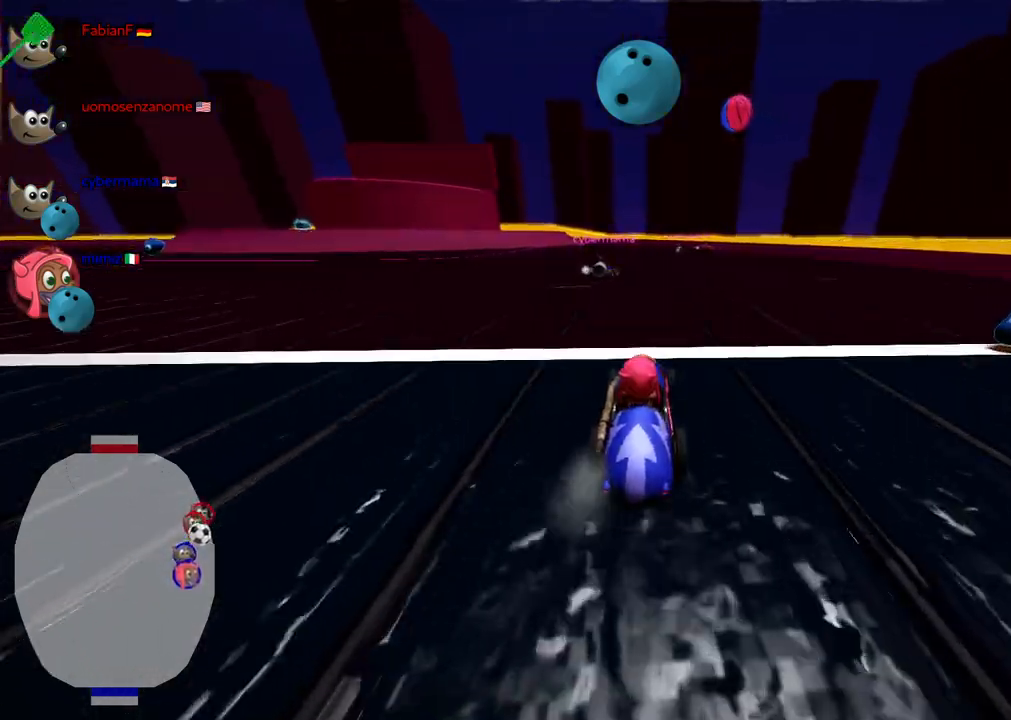
{"keys": ["left", "up"], "events": [[67, "left", "down"], [83, "down", "down"], [250, "down", "up"], [383, "up", "down"]]}
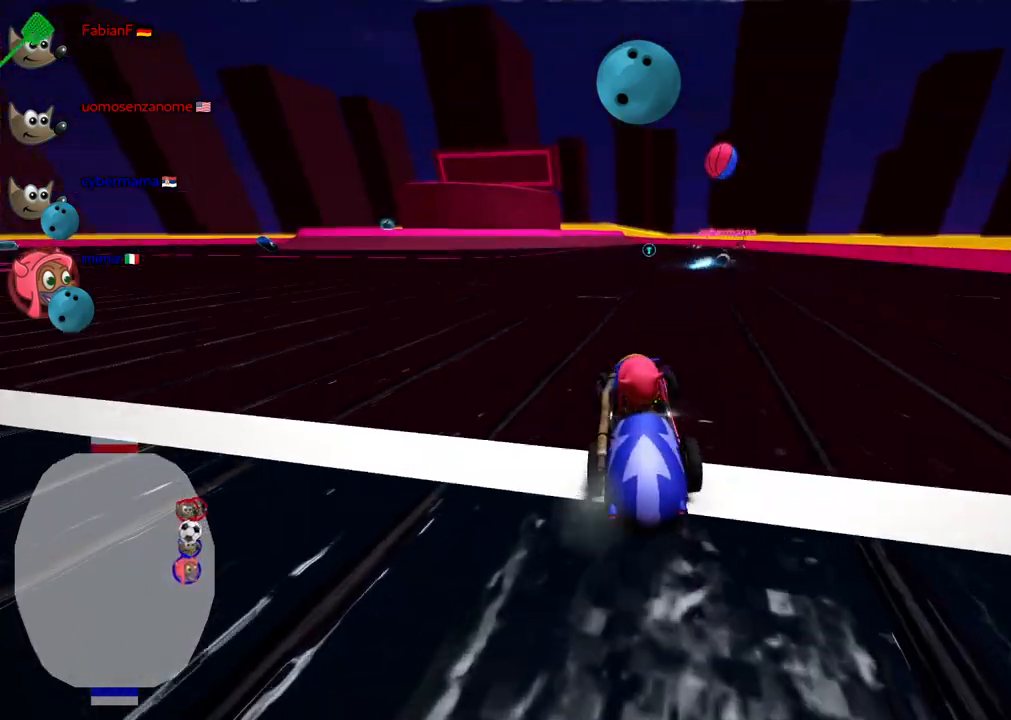
{"keys": ["up"], "events": [[117, "left", "up"], [117, "up", "up"], [317, "left", "down"], [317, "up", "down"], [400, "left", "up"]]}
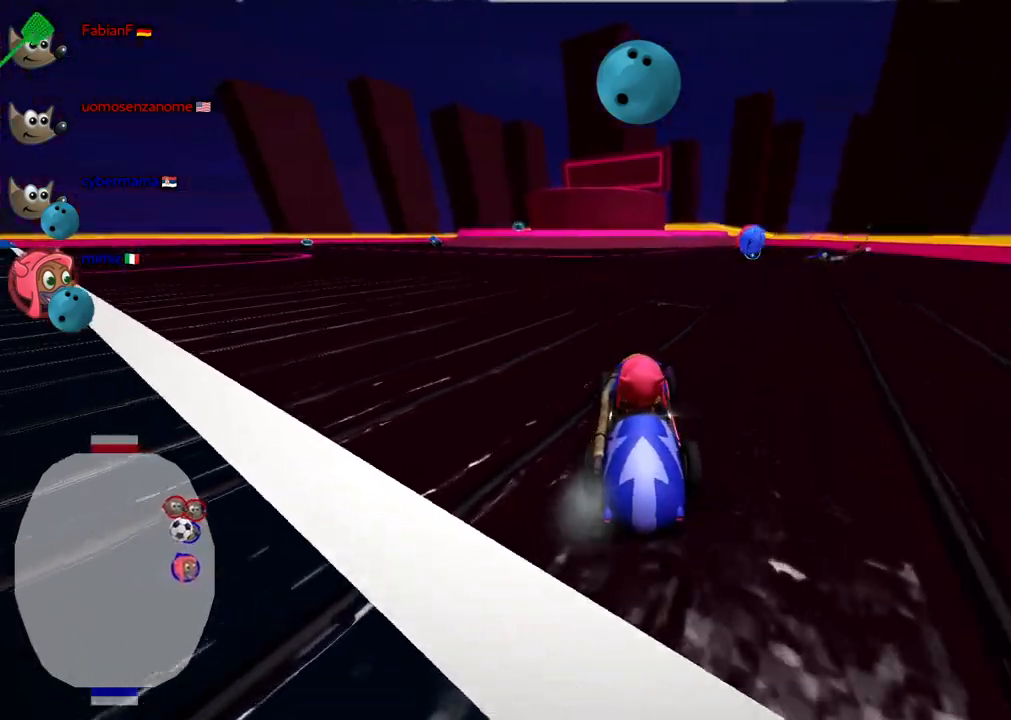
{"keys": ["up"], "events": [[100, "right", "down"], [183, "right", "up"]]}
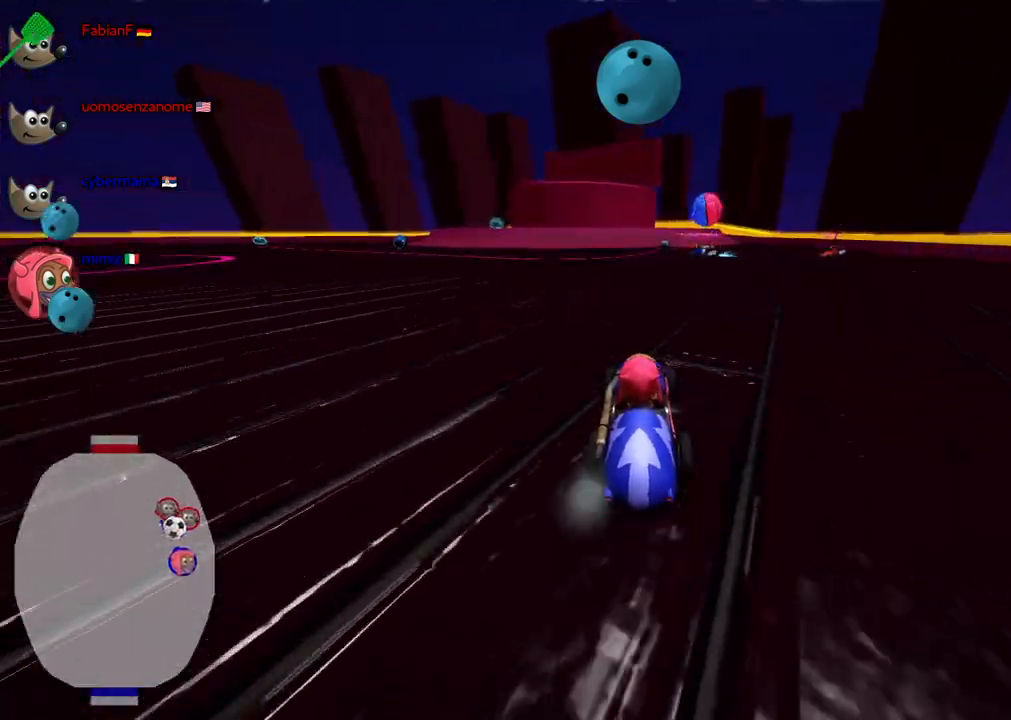
{"keys": ["up"], "events": [[250, "n", "down"], [400, "n", "up"]]}
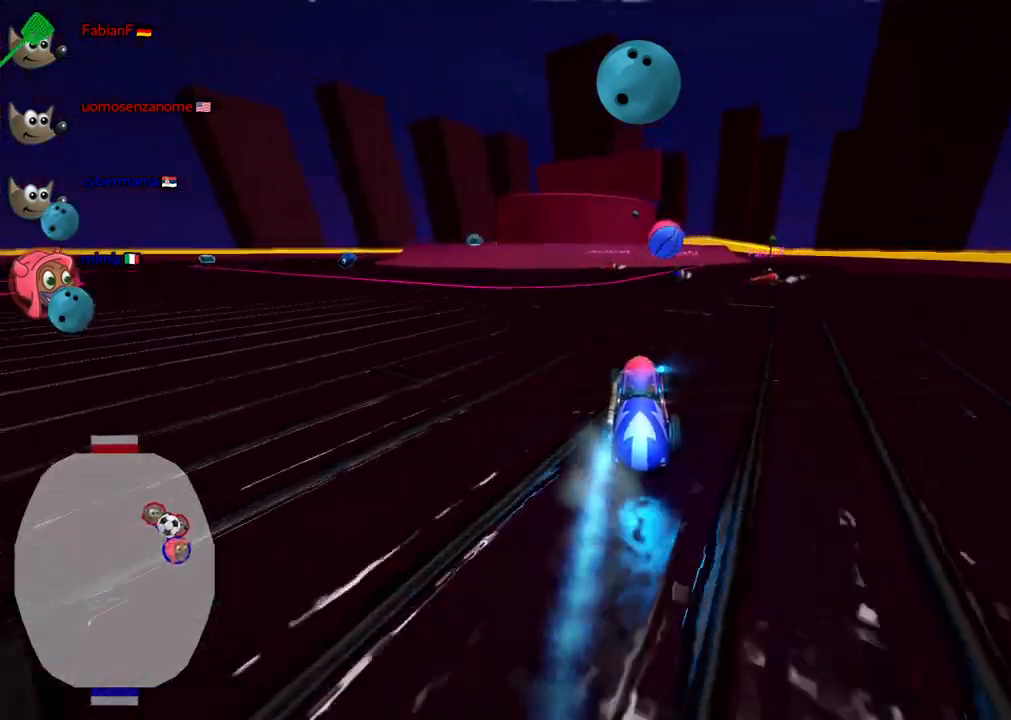
{"keys": ["left", "up"], "events": [[133, "left", "down"], [233, "left", "up"], [233, "space", "down"], [267, "left", "down"], [317, "space", "up"]]}
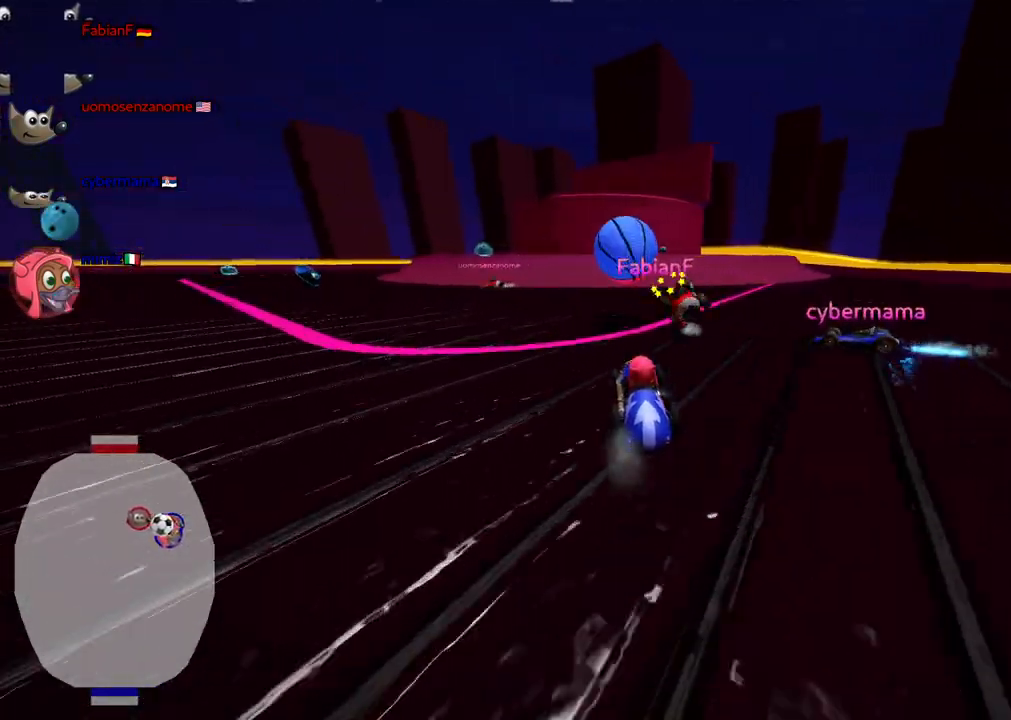
{"keys": ["down", "left"], "events": [[200, "up", "up"], [333, "left", "up"], [433, "down", "down"], [433, "left", "down"]]}
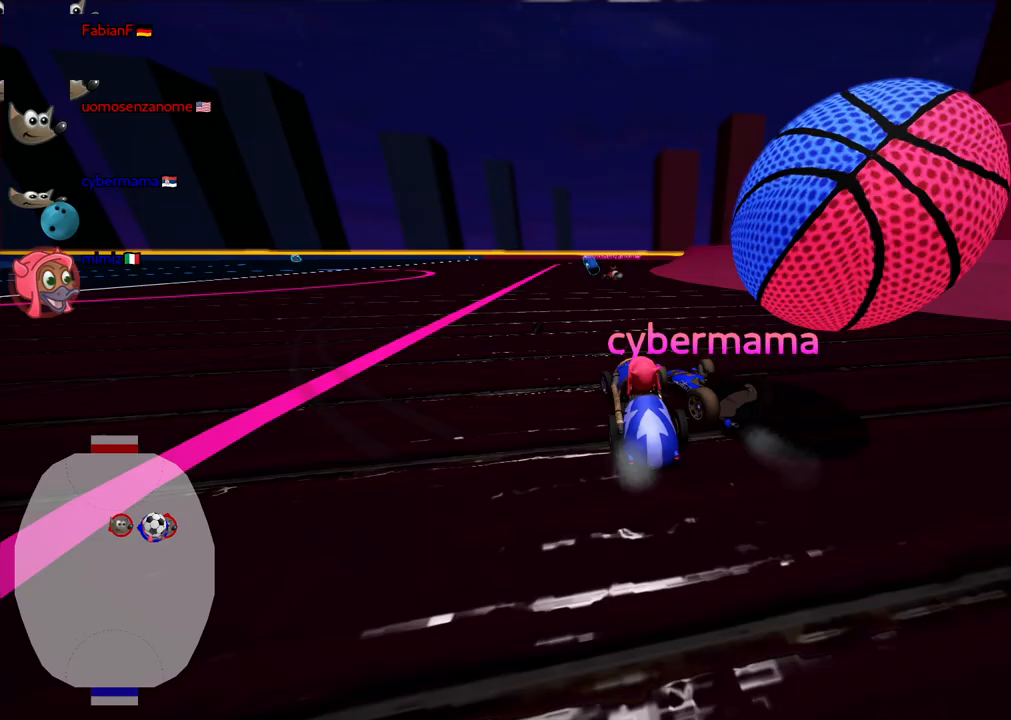
{"keys": ["right", "up"], "events": [[17, "down", "up"], [167, "up", "down"], [267, "left", "up"], [500, "right", "down"]]}
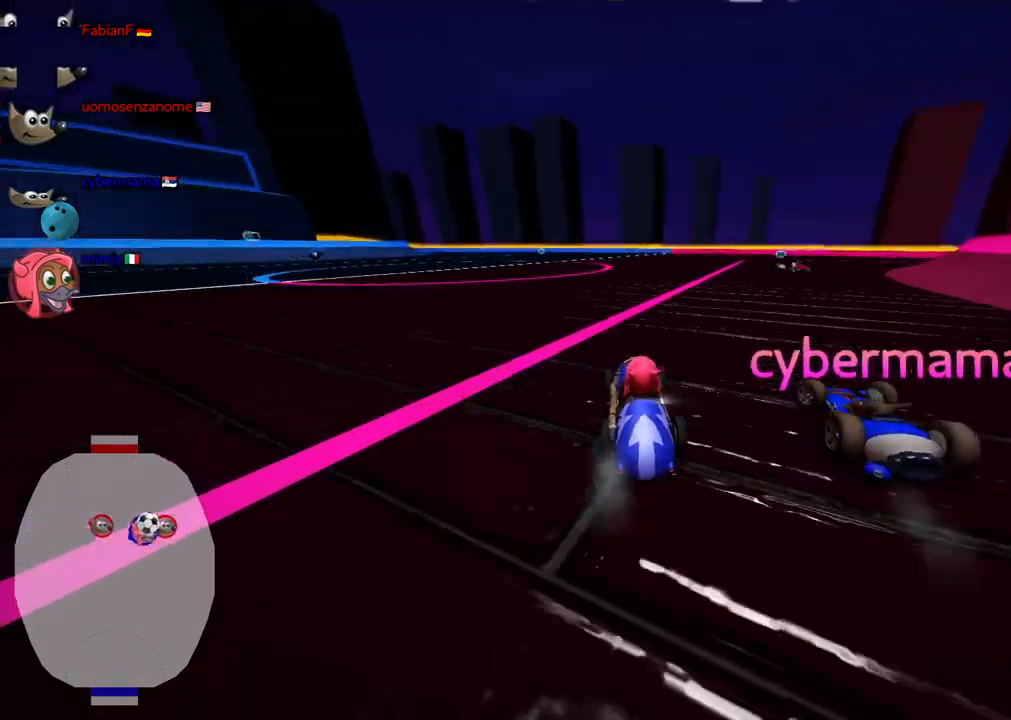
{"keys": [], "events": [[33, "m", "down"], [183, "m", "up"], [233, "right", "up"], [267, "up", "up"]]}
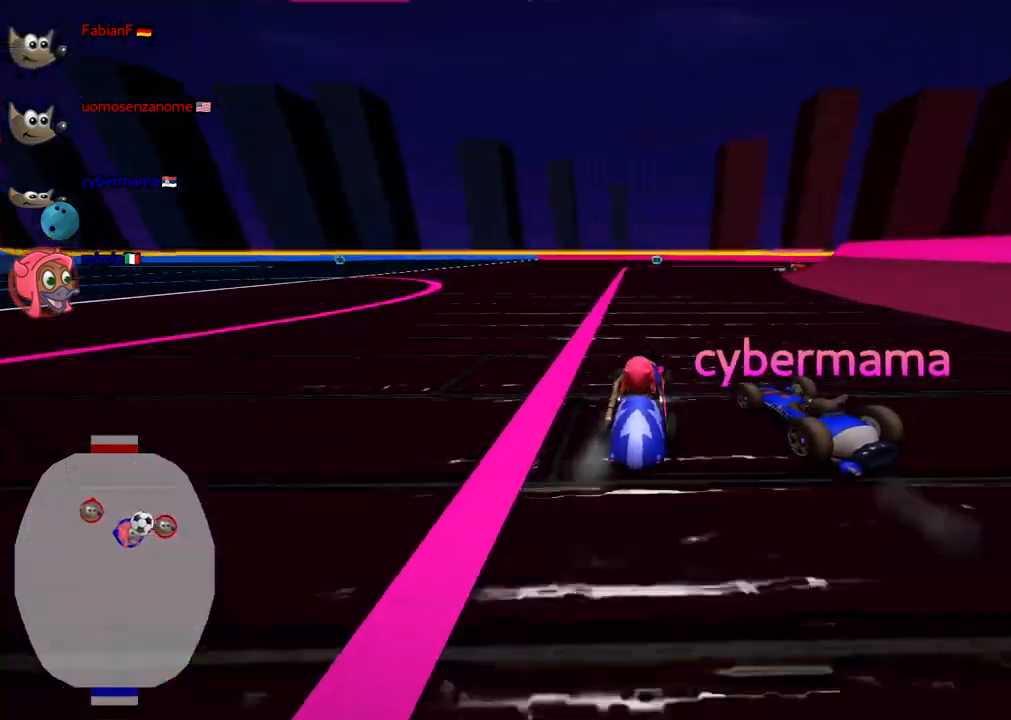
{"keys": ["up"], "events": [[100, "left", "down"], [100, "up", "down"], [150, "left", "up"], [233, "right", "down"], [283, "right", "up"]]}
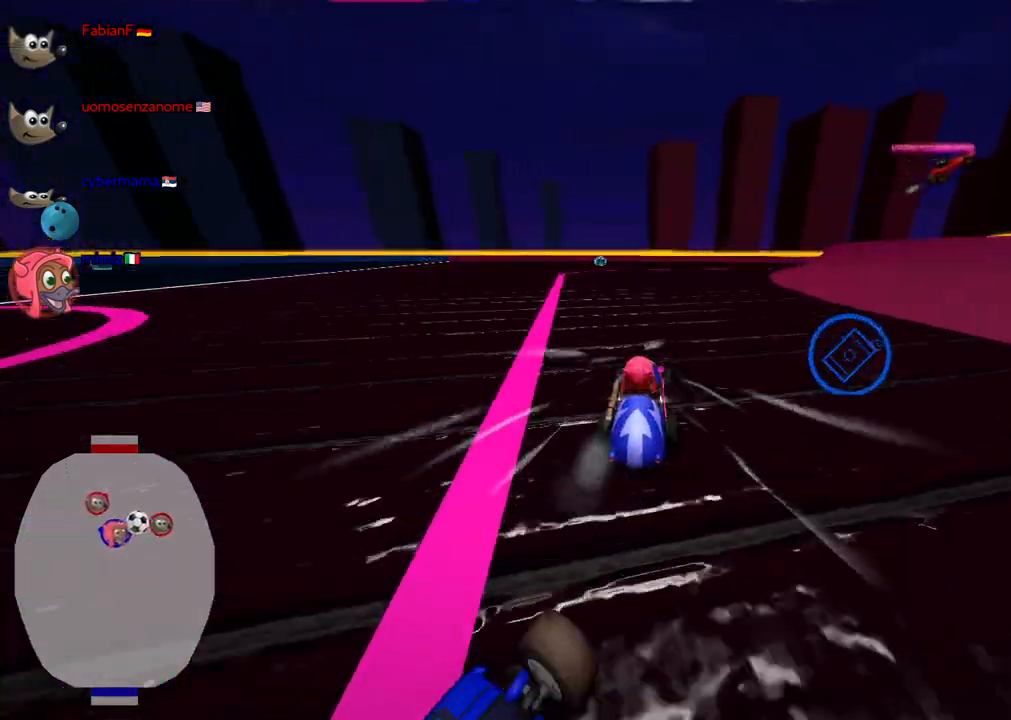
{"keys": ["left", "m", "up"], "events": [[117, "right", "down"], [167, "right", "up"], [450, "m", "down"], [483, "left", "down"]]}
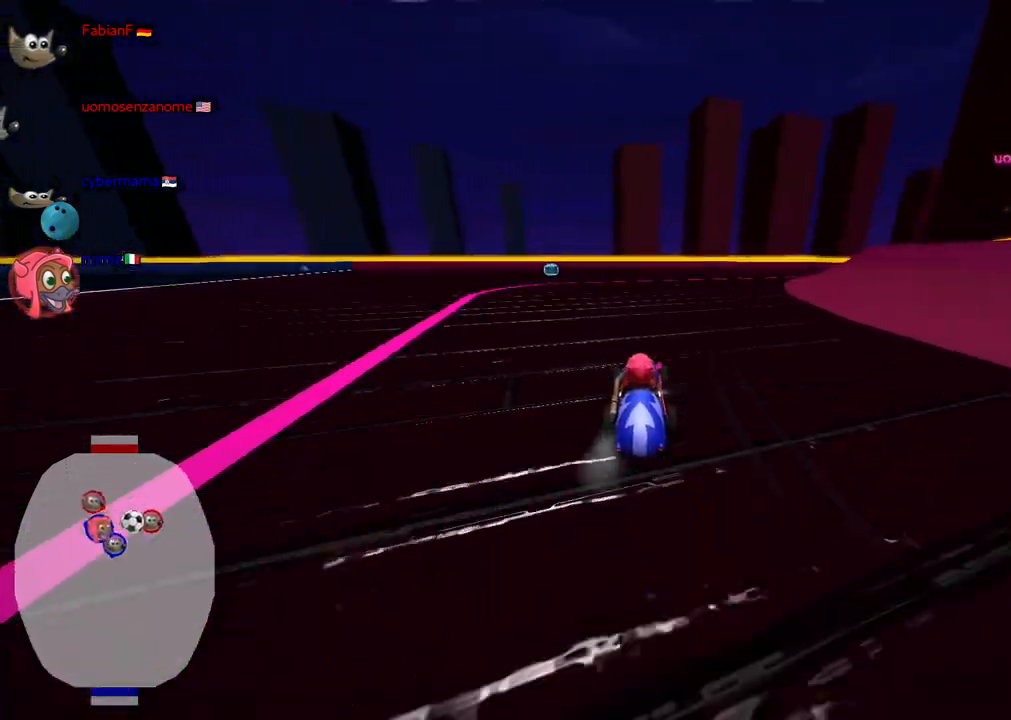
{"keys": ["m", "right", "up"], "events": [[33, "right", "down"], [83, "left", "up"]]}